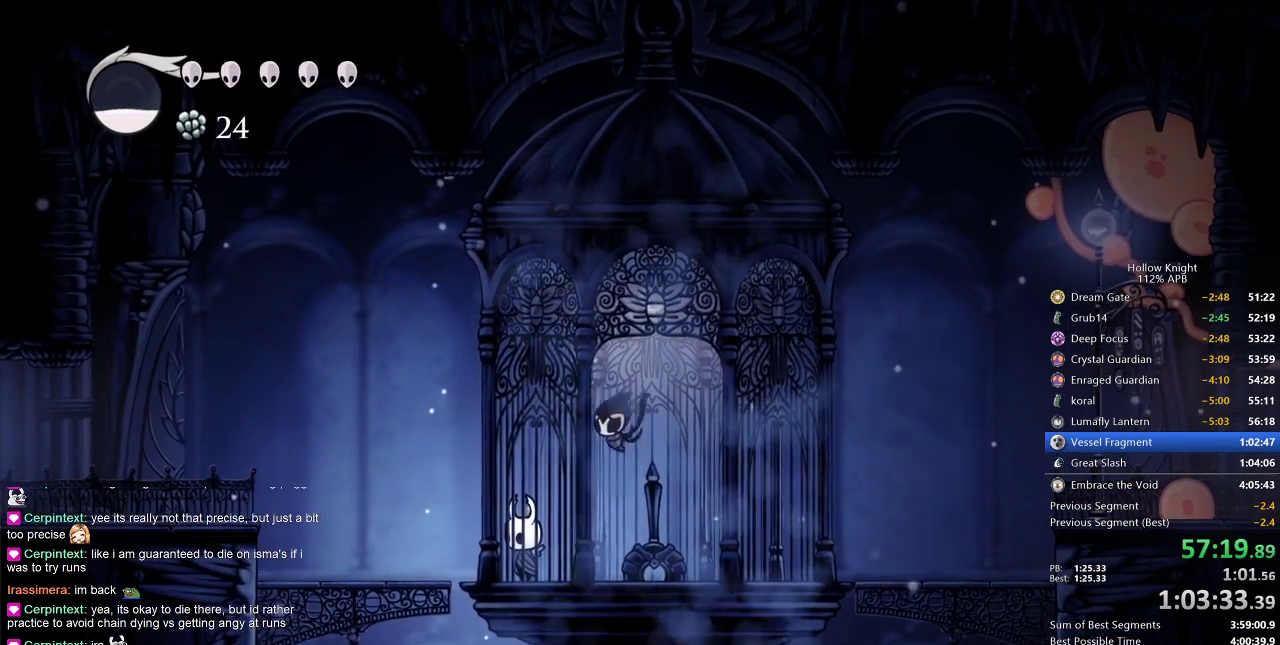
Gameplay with keyboard; each line is a JSON object with the keys held at the frame after it. "events" lists presses ("down") and releases ("up") of "cdash", "dash", "dnail", "down", "heal", "inv", "jump", "left", "nail", "right", "spell" and "up" between this image and that frame as [ms after this image, input, new state], when the widget could be followed in between. No other keys are recorded. Mouse input is not recorded. Key names are as the overlay labels them; some are game actions (e.g. jump) rather than physical keys.
{"keys": [], "events": []}
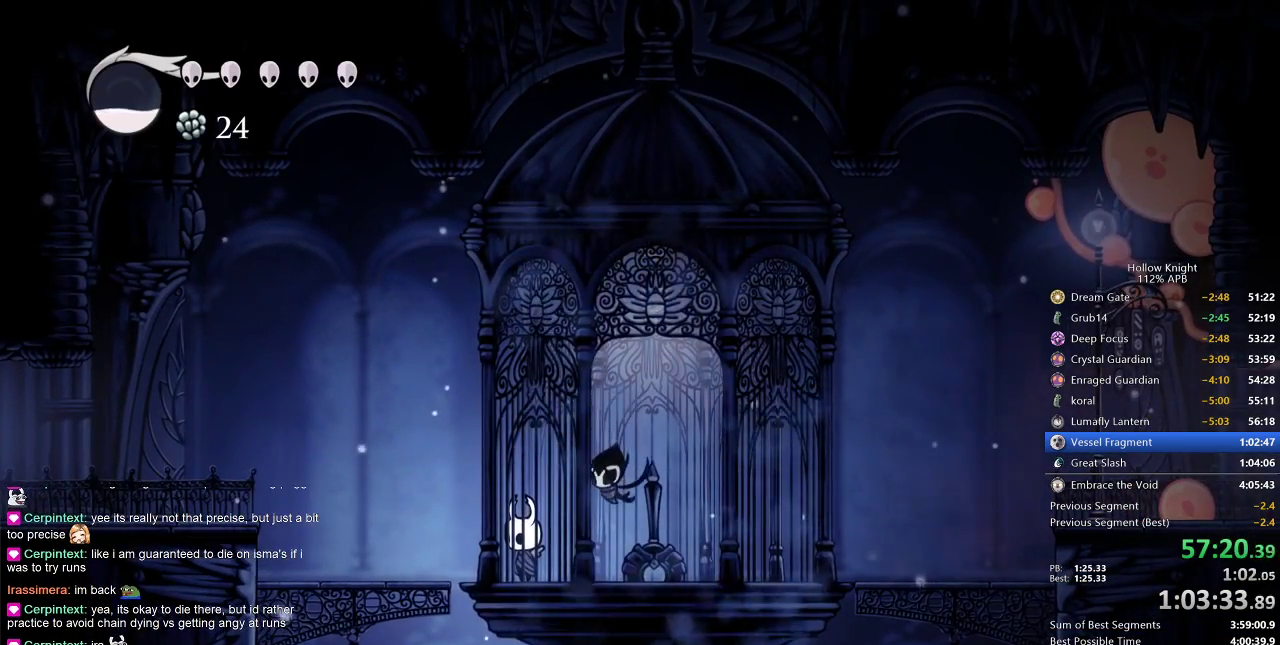
{"keys": ["jump", "left"], "events": [[317, "jump", "down"], [317, "left", "down"]]}
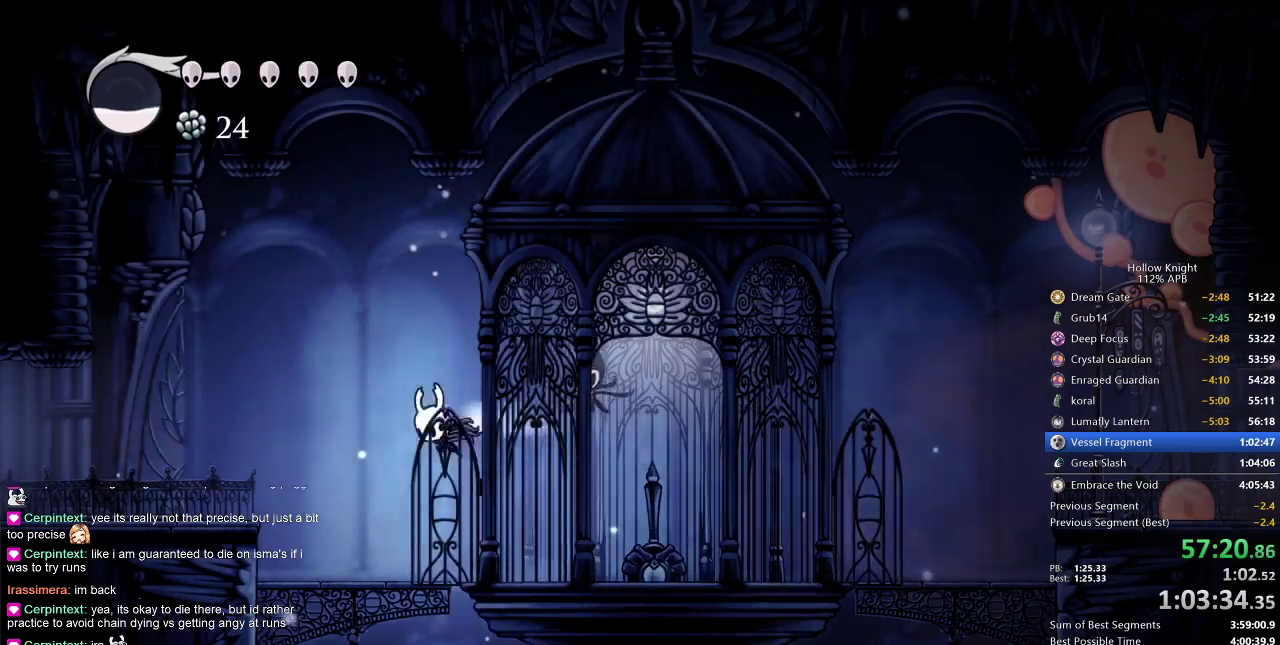
{"keys": ["left"], "events": [[17, "dash", "down"], [100, "jump", "up"], [167, "dash", "up"]]}
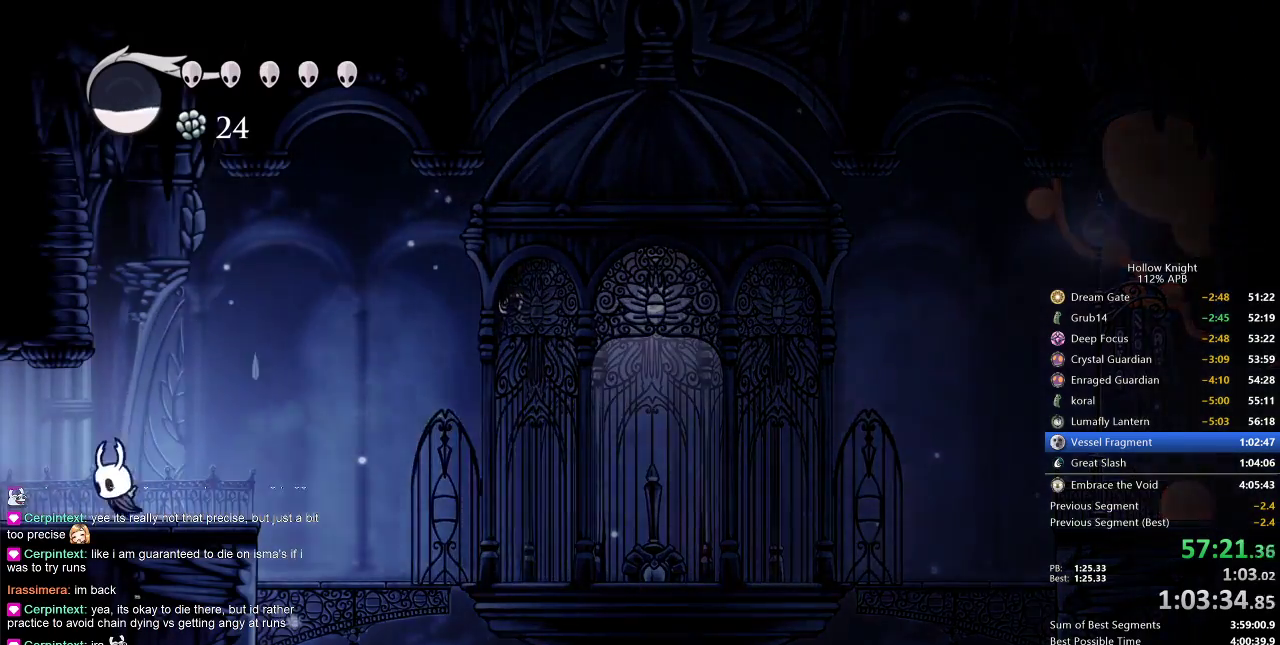
{"keys": ["left"], "events": [[167, "dash", "down"], [300, "dash", "up"]]}
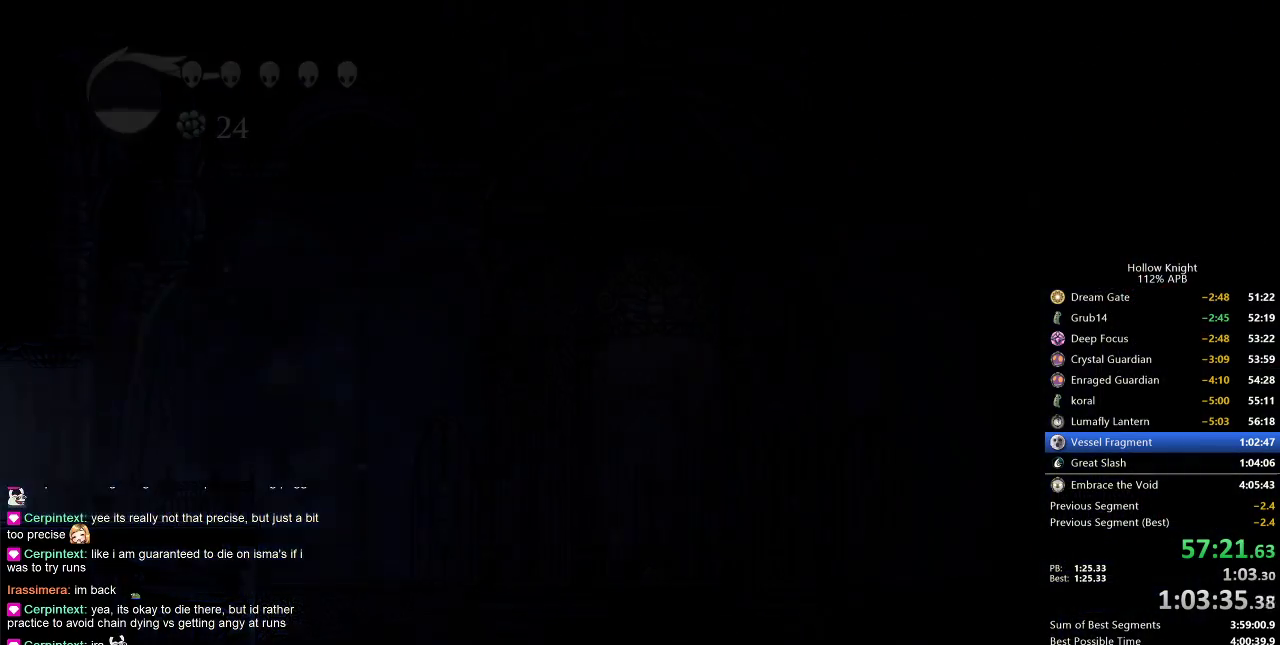
{"keys": ["left"], "events": []}
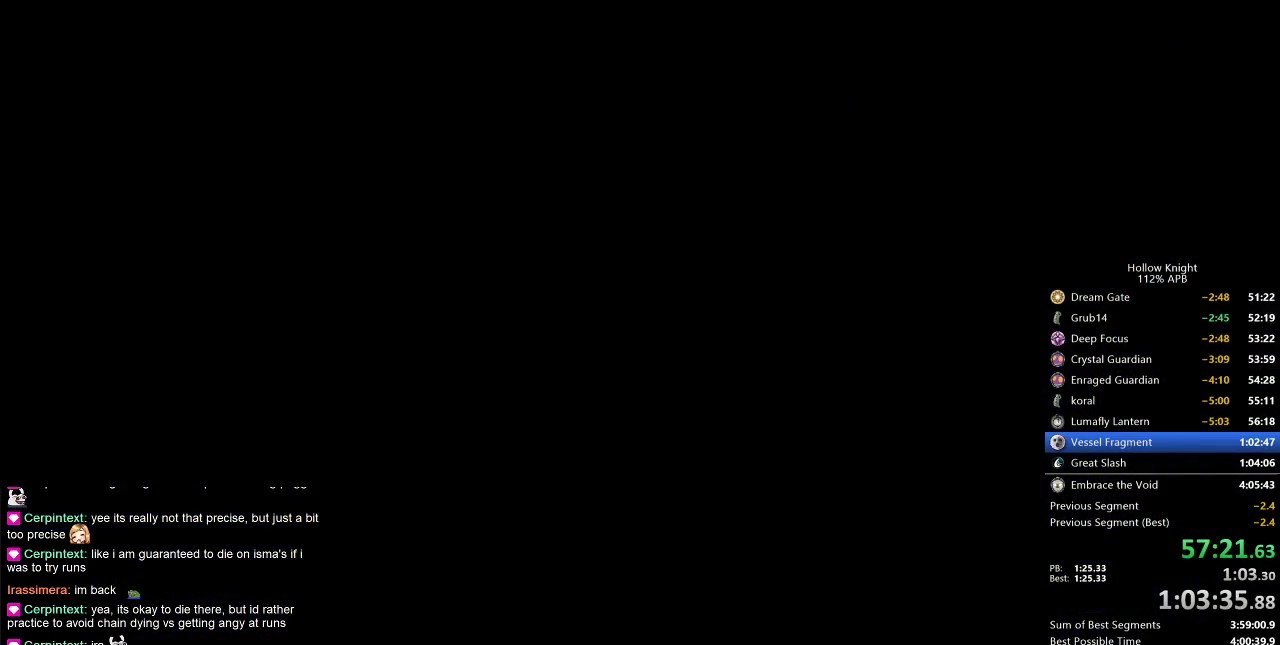
{"keys": ["left"], "events": []}
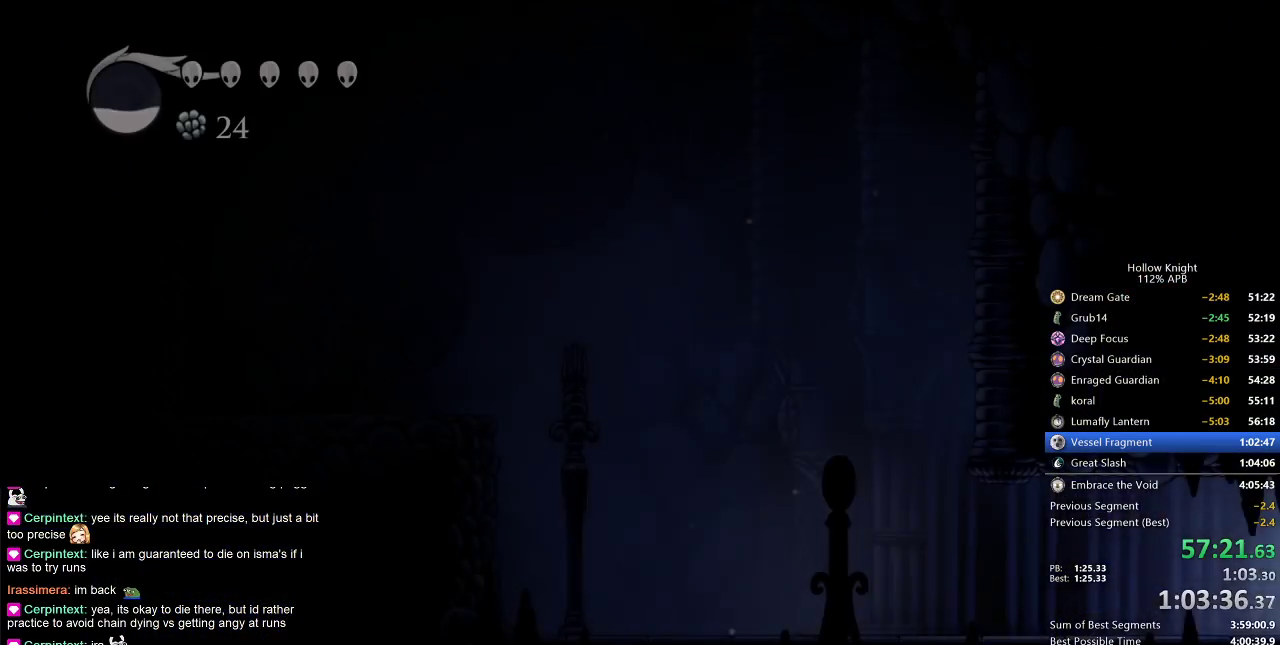
{"keys": ["left"], "events": []}
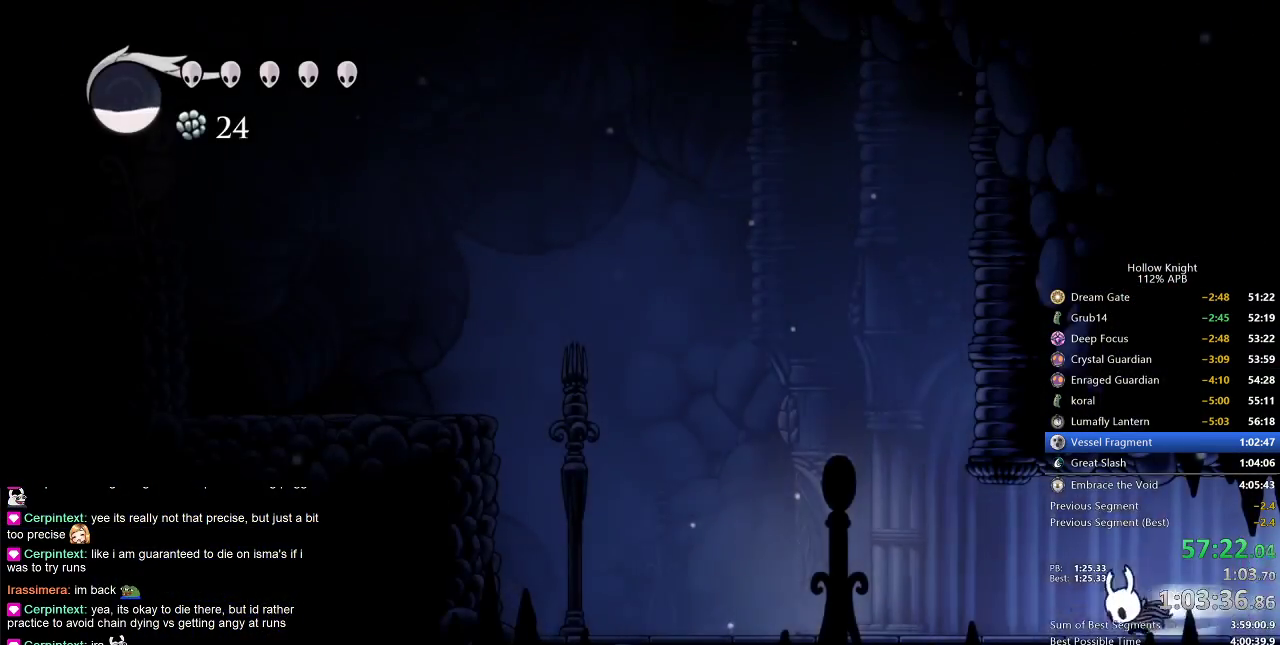
{"keys": ["jump", "left"], "events": [[50, "dash", "down"], [283, "dash", "up"], [400, "jump", "down"]]}
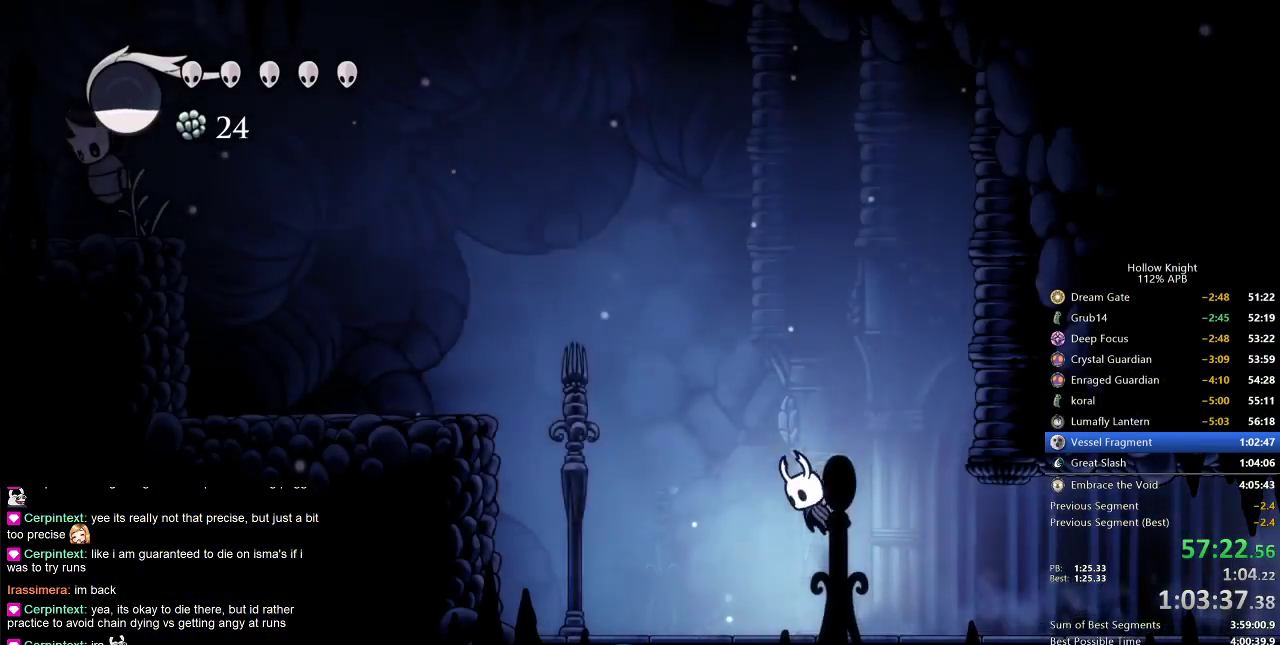
{"keys": ["dash", "left"], "events": [[183, "jump", "up"], [200, "jump", "down"], [433, "dash", "down"], [483, "jump", "up"]]}
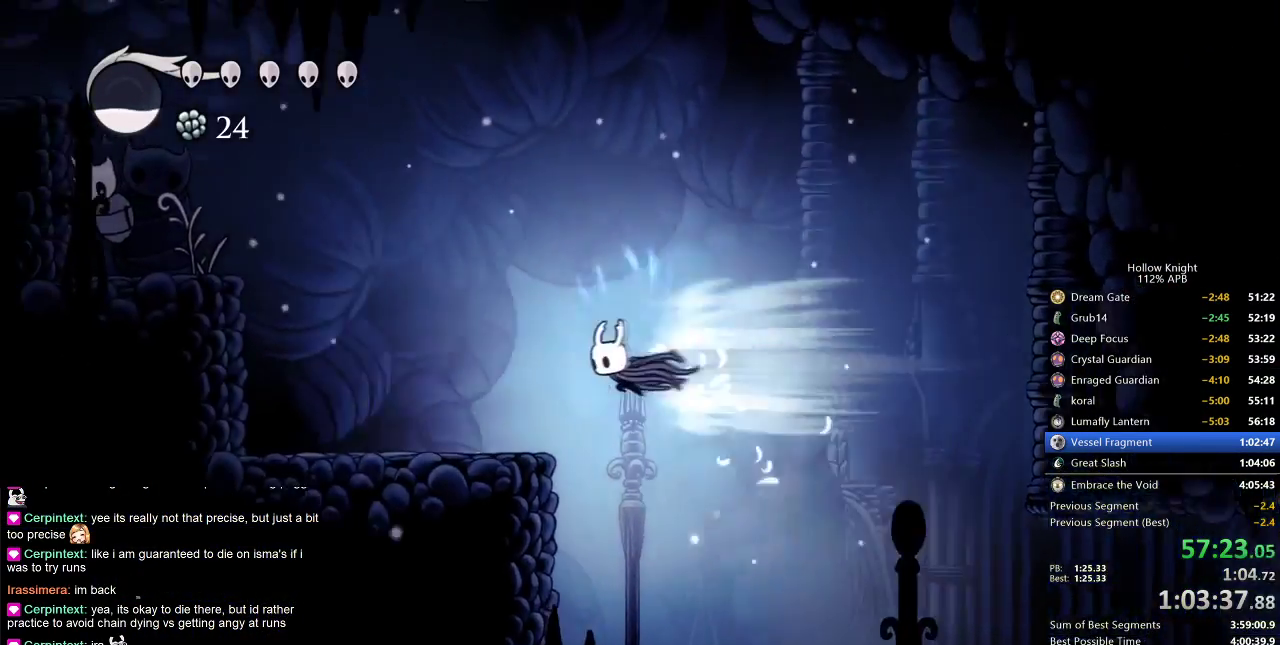
{"keys": ["jump", "left"], "events": [[67, "dash", "up"], [483, "jump", "down"]]}
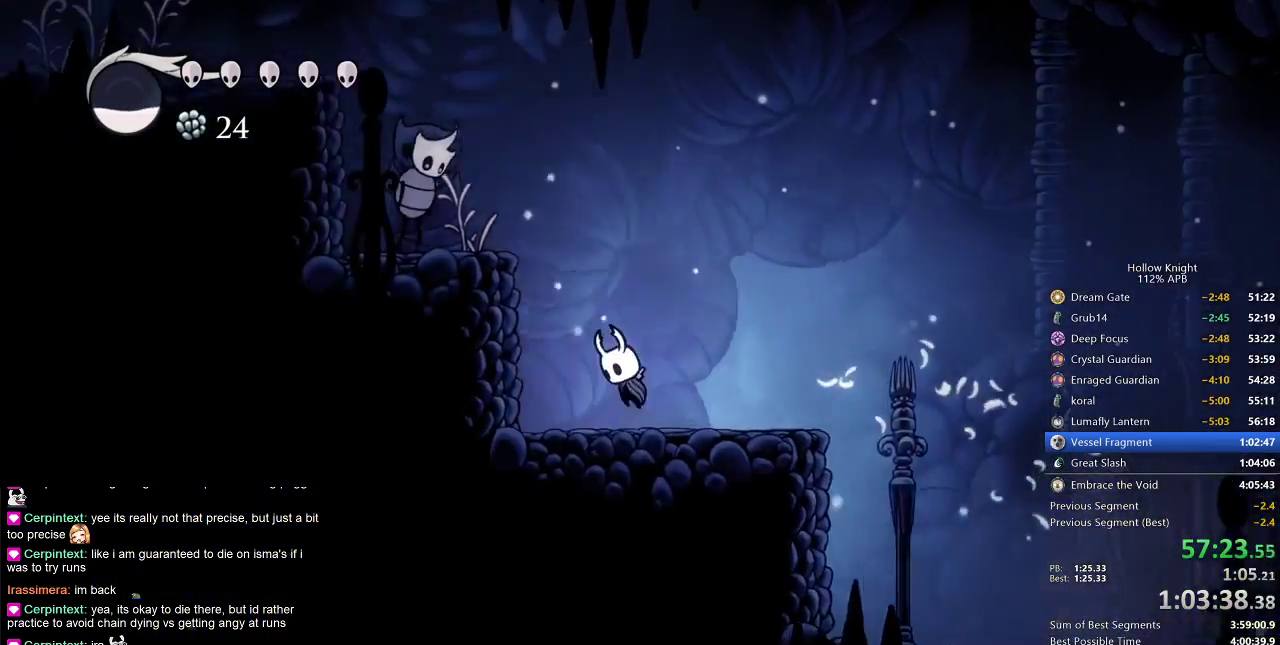
{"keys": [], "events": [[183, "up", "down"], [267, "nail", "down"], [300, "jump", "up"], [367, "left", "up"], [367, "nail", "up"], [400, "up", "up"]]}
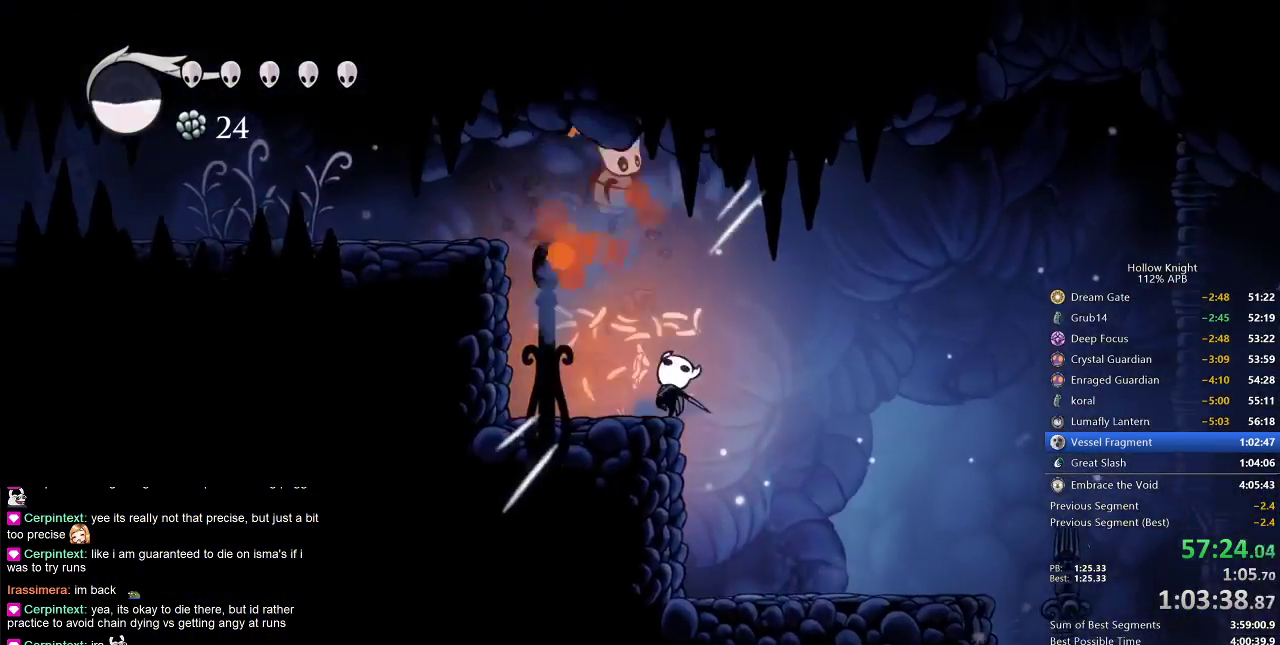
{"keys": ["left", "up"], "events": [[150, "up", "down"], [217, "left", "down"], [233, "jump", "down"], [433, "jump", "up"]]}
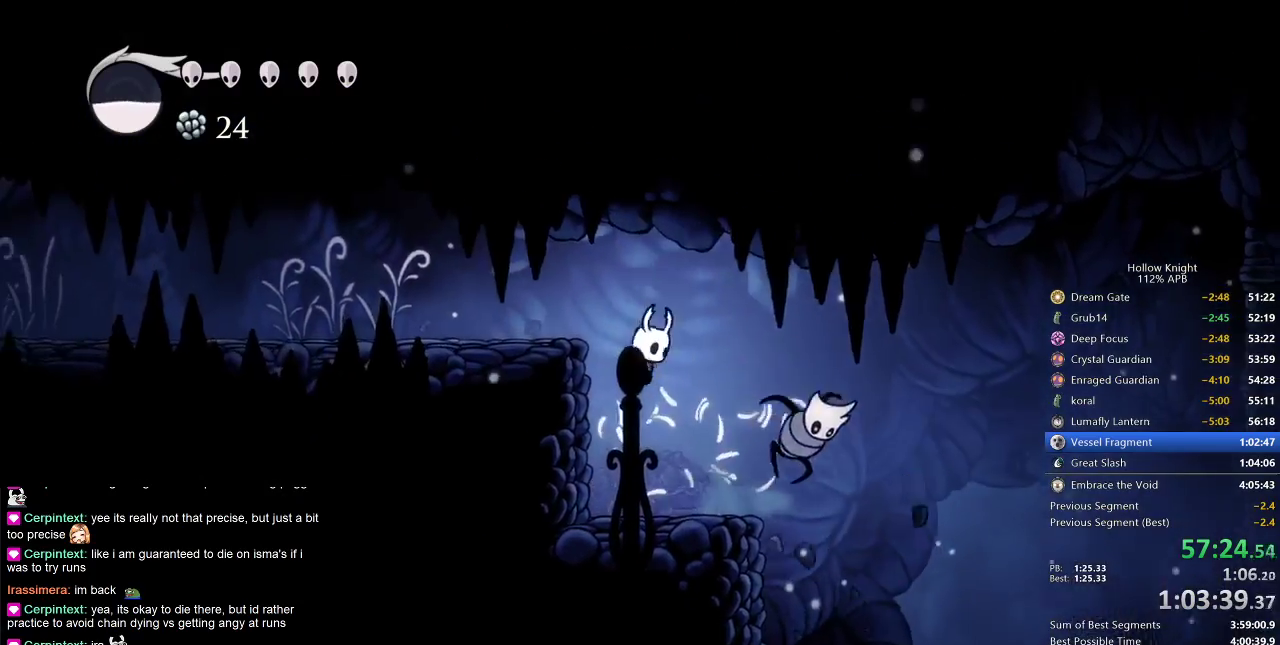
{"keys": ["jump", "left"], "events": [[17, "left", "up"], [17, "right", "down"], [17, "up", "up"], [217, "nail", "down"], [267, "right", "up"], [350, "left", "down"], [350, "nail", "up"], [450, "jump", "down"]]}
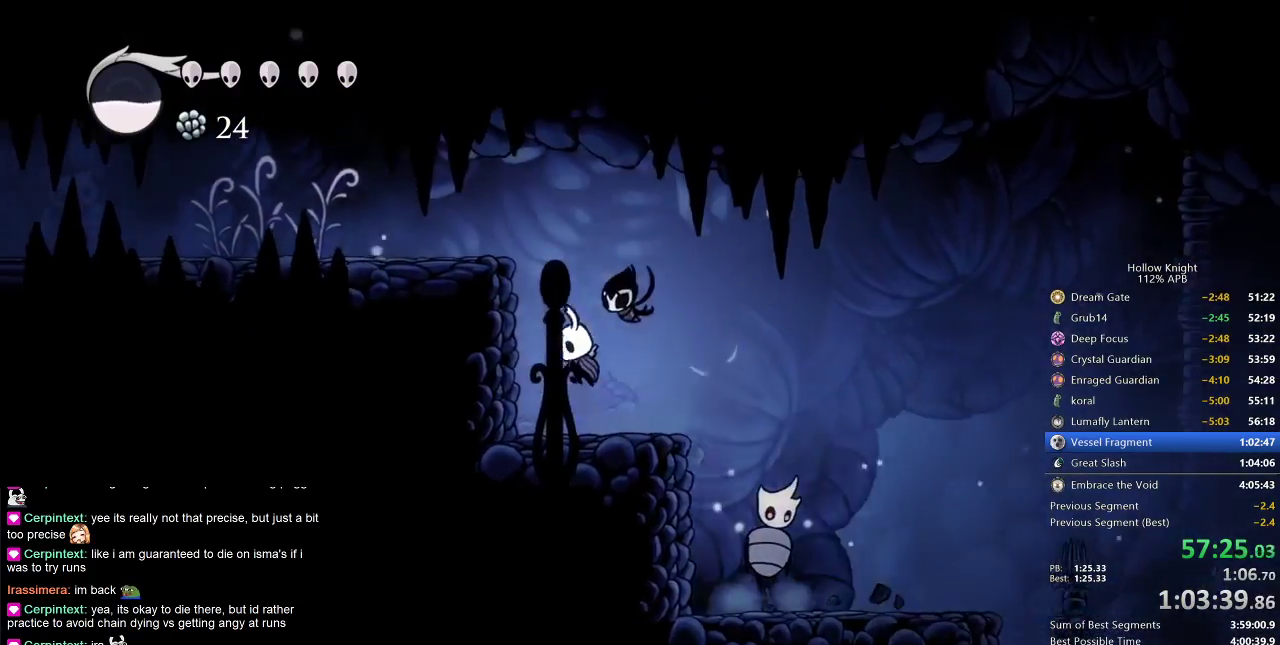
{"keys": ["left"], "events": [[267, "dash", "down"], [317, "jump", "up"], [417, "dash", "up"]]}
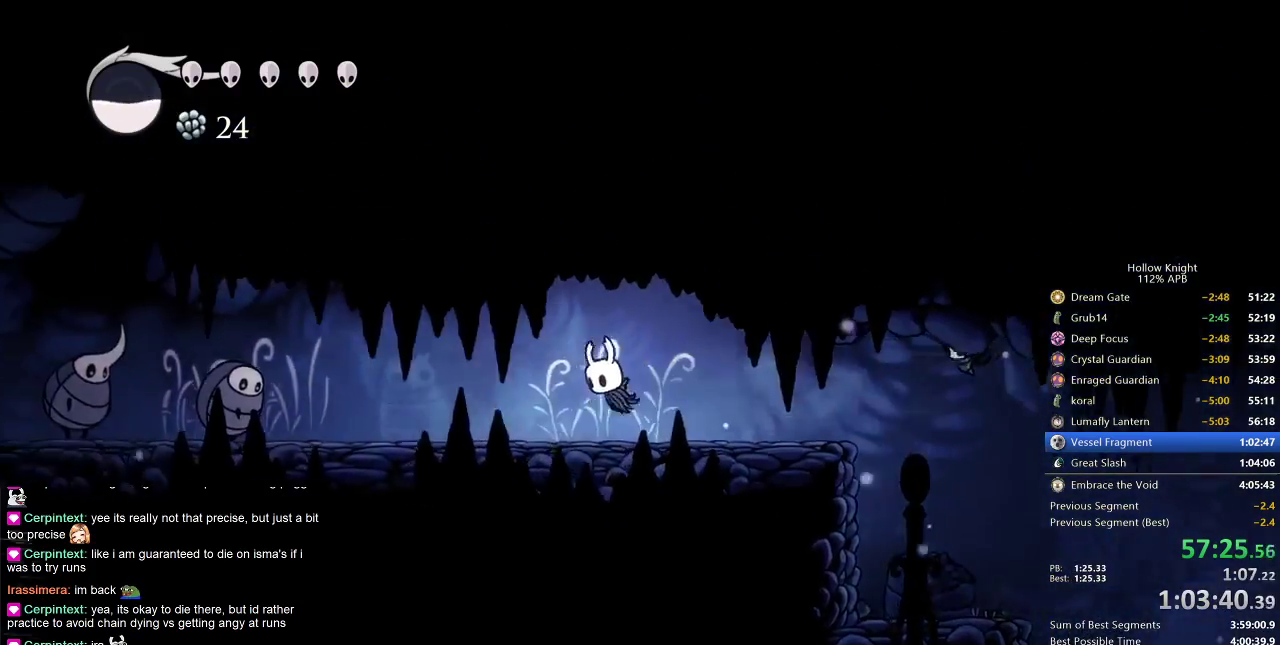
{"keys": ["jump", "left"], "events": [[400, "jump", "down"]]}
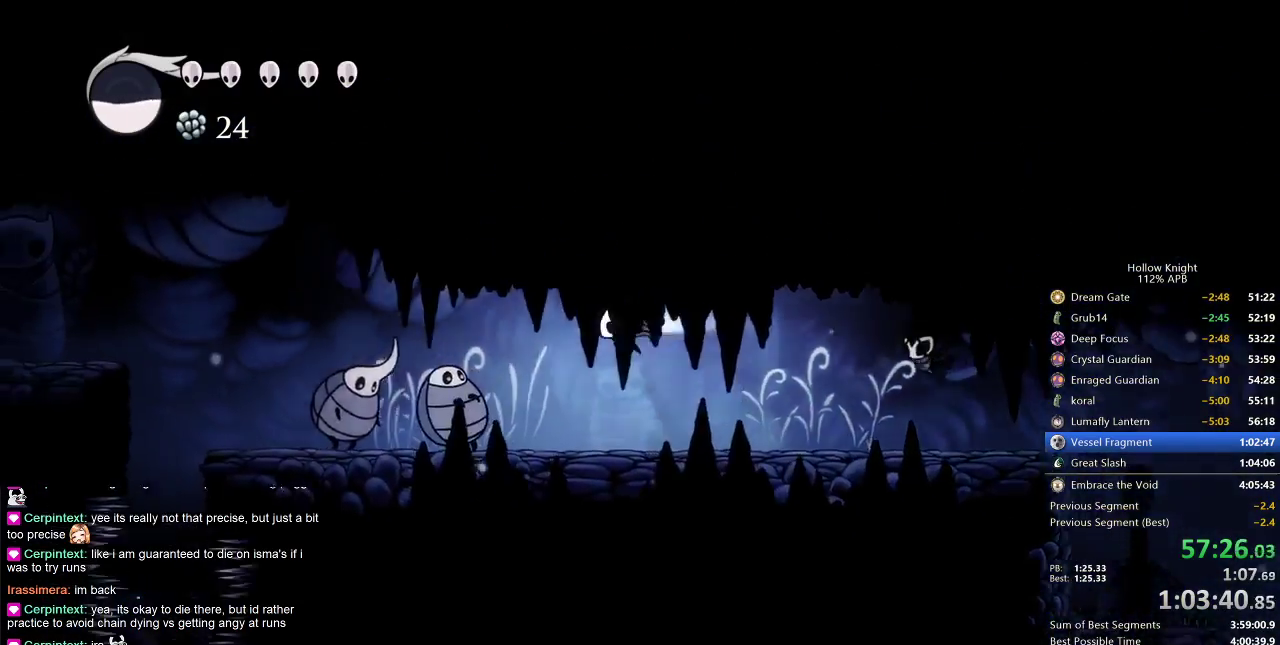
{"keys": ["left"], "events": [[33, "dash", "down"], [67, "jump", "up"], [183, "dash", "up"], [250, "down", "down"], [300, "nail", "down"], [350, "down", "up"], [400, "nail", "up"]]}
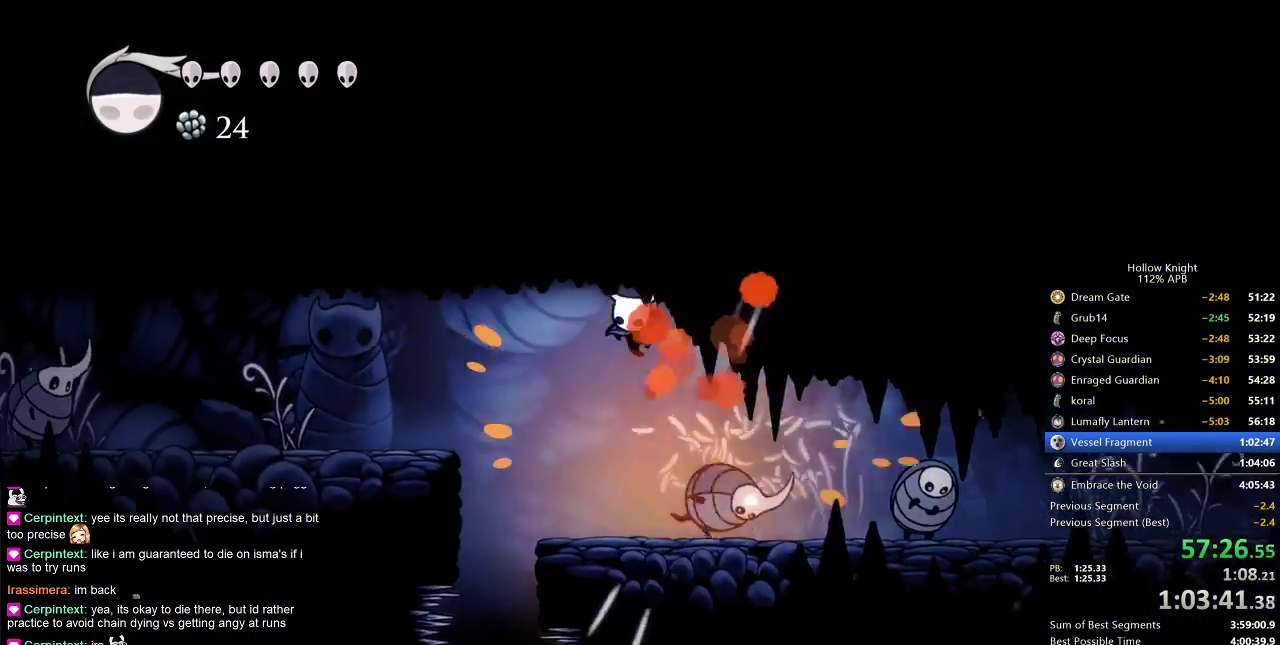
{"keys": ["down", "spell"], "events": [[417, "down", "down"], [417, "left", "up"], [450, "spell", "down"]]}
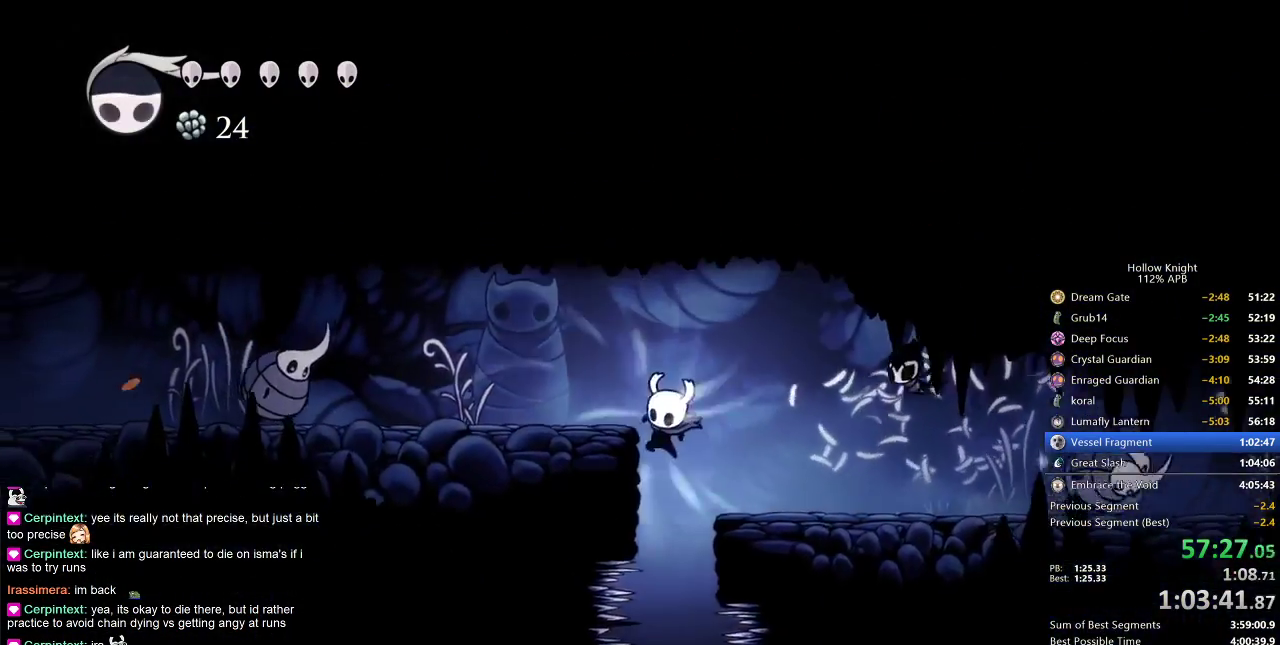
{"keys": ["left"], "events": [[50, "spell", "up"], [350, "down", "up"], [350, "left", "down"]]}
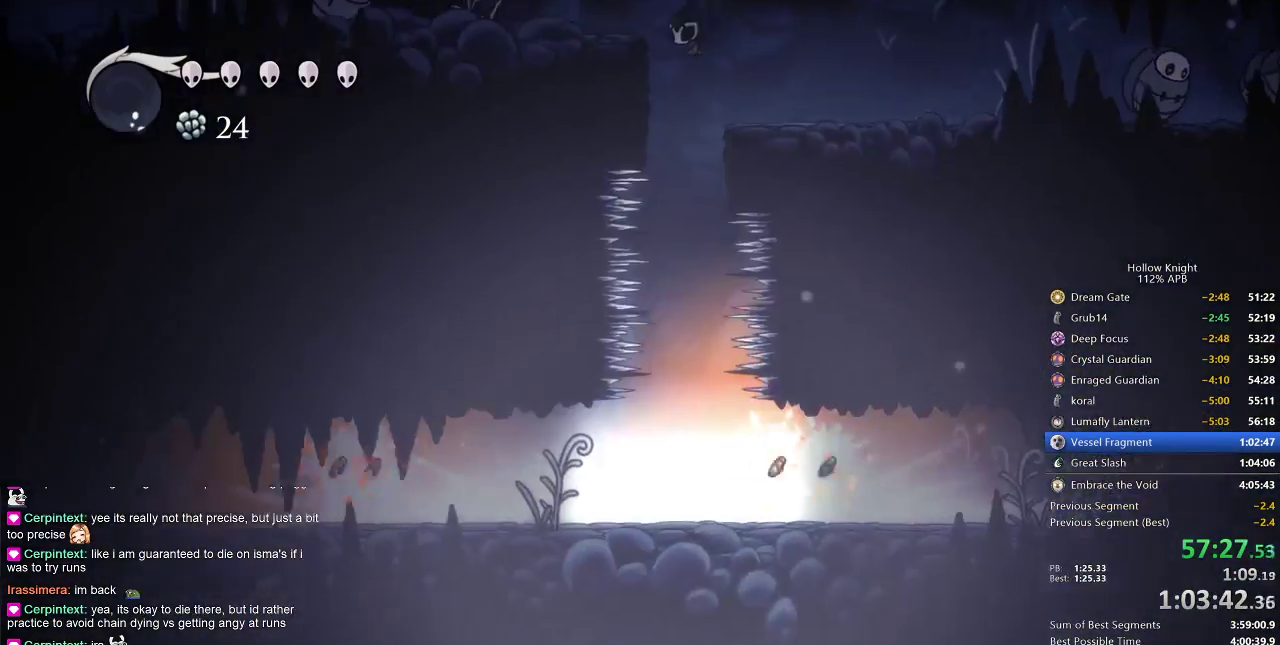
{"keys": ["left"], "events": []}
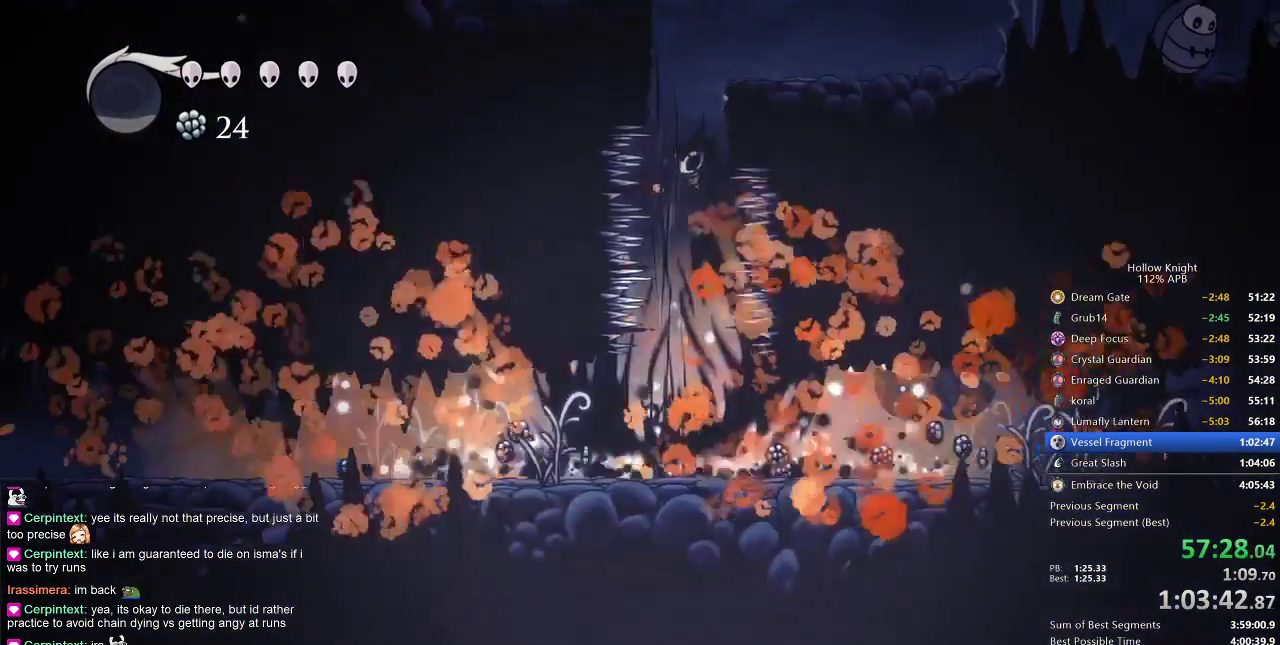
{"keys": ["dash", "left"], "events": [[417, "dash", "down"]]}
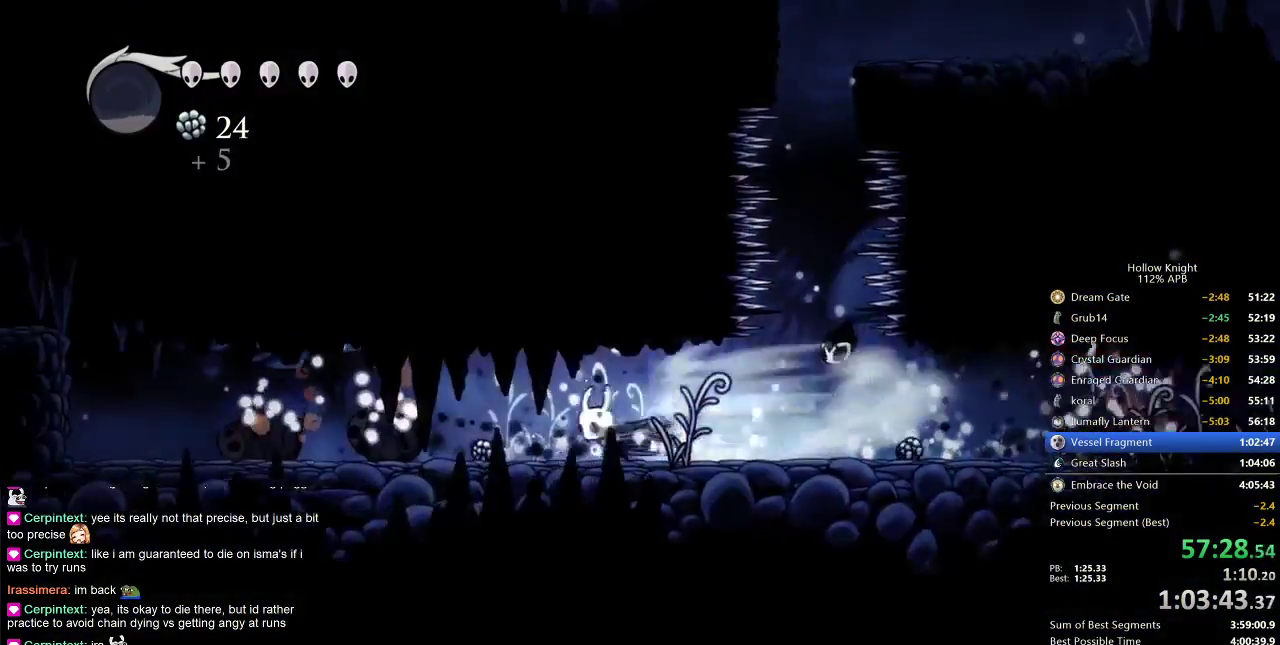
{"keys": ["dash", "left"], "events": [[67, "dash", "up"], [483, "dash", "down"]]}
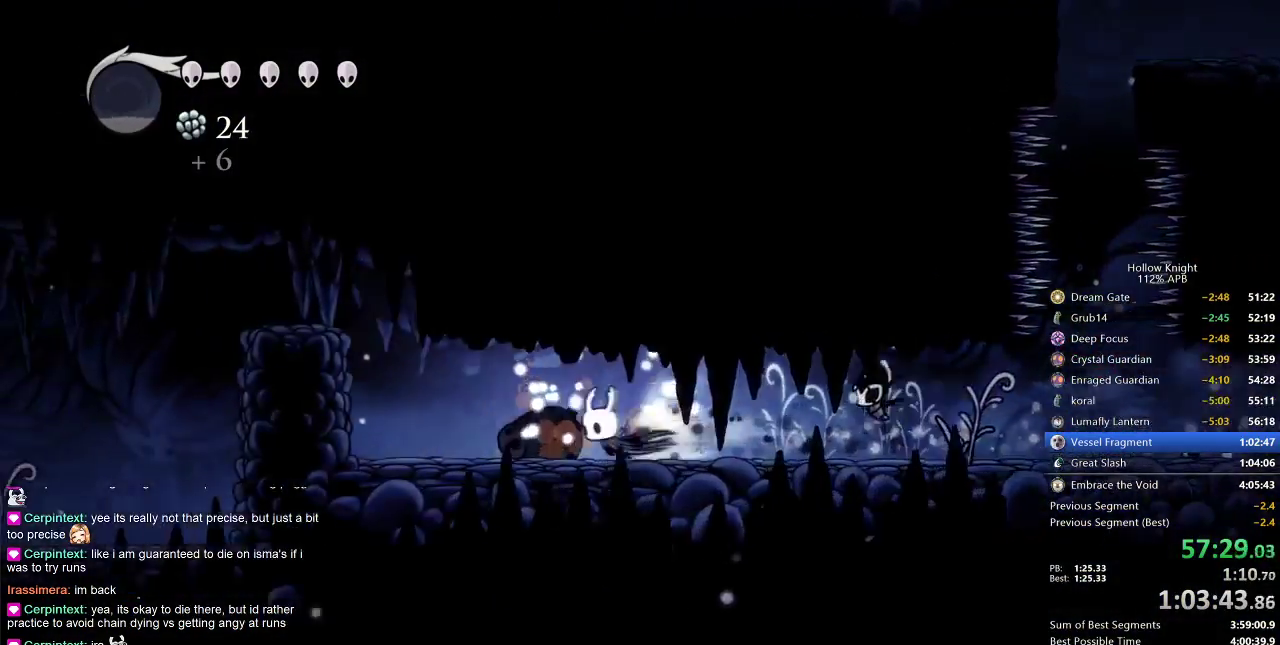
{"keys": ["dash", "jump", "left"], "events": [[117, "dash", "up"], [317, "jump", "down"], [500, "dash", "down"]]}
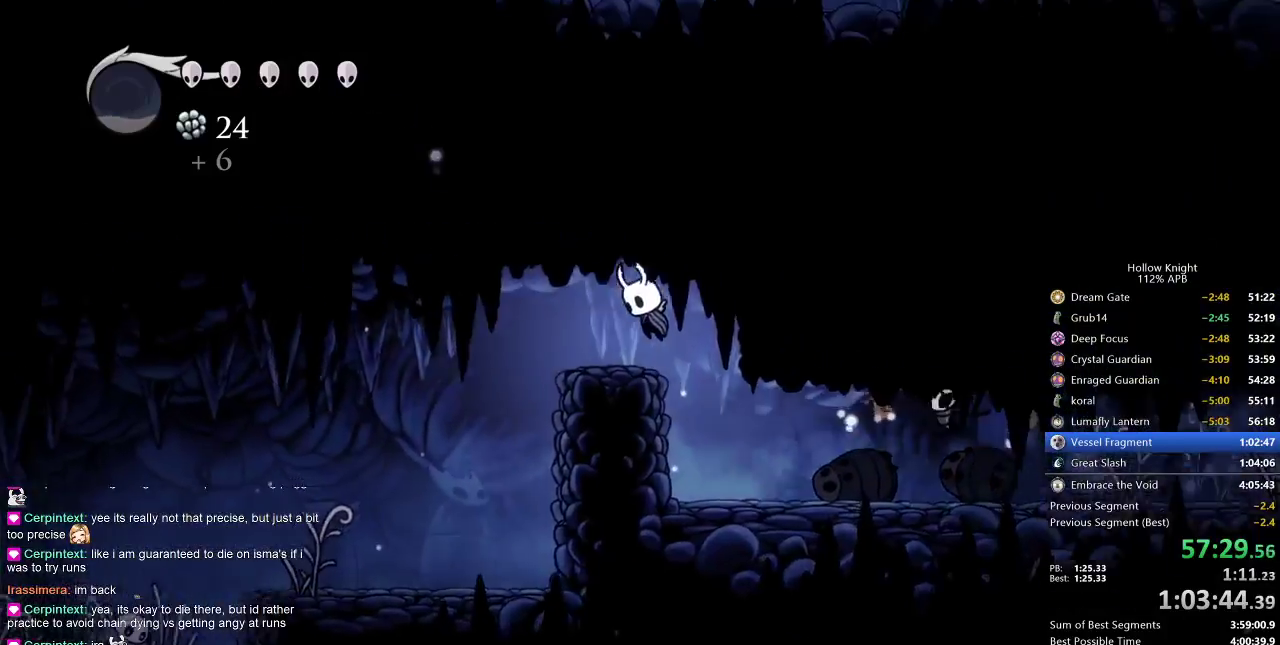
{"keys": ["left"], "events": [[33, "jump", "up"], [117, "dash", "up"]]}
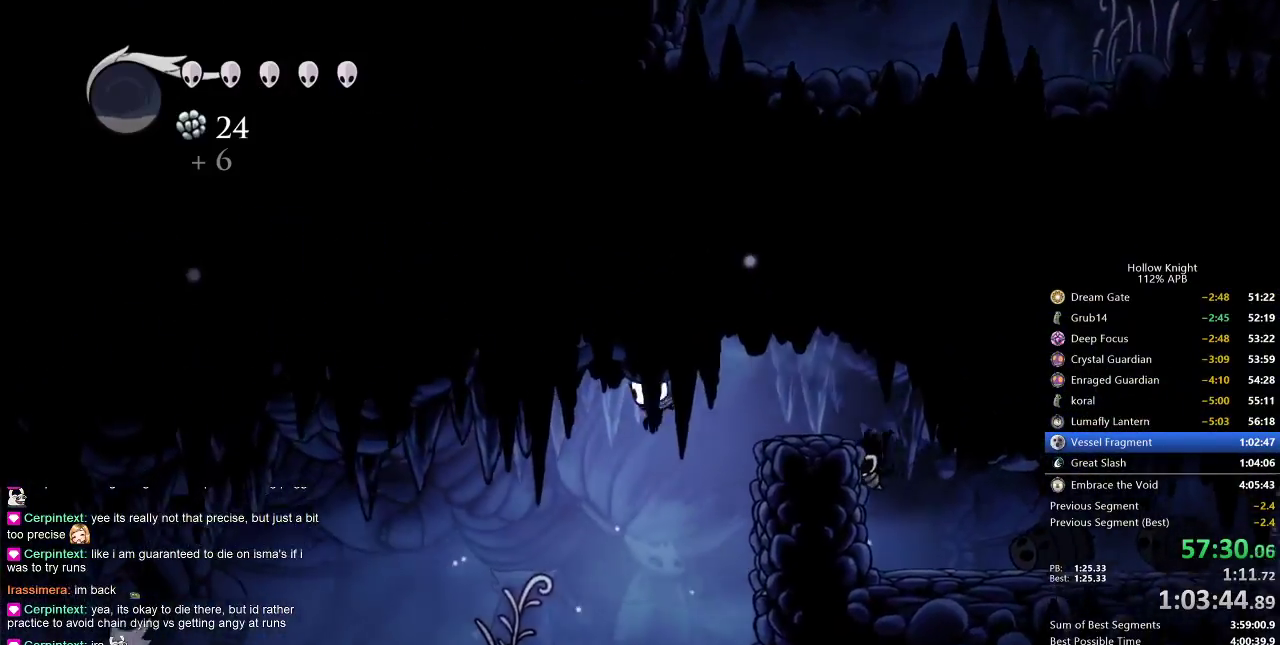
{"keys": ["jump", "left"], "events": [[467, "jump", "down"]]}
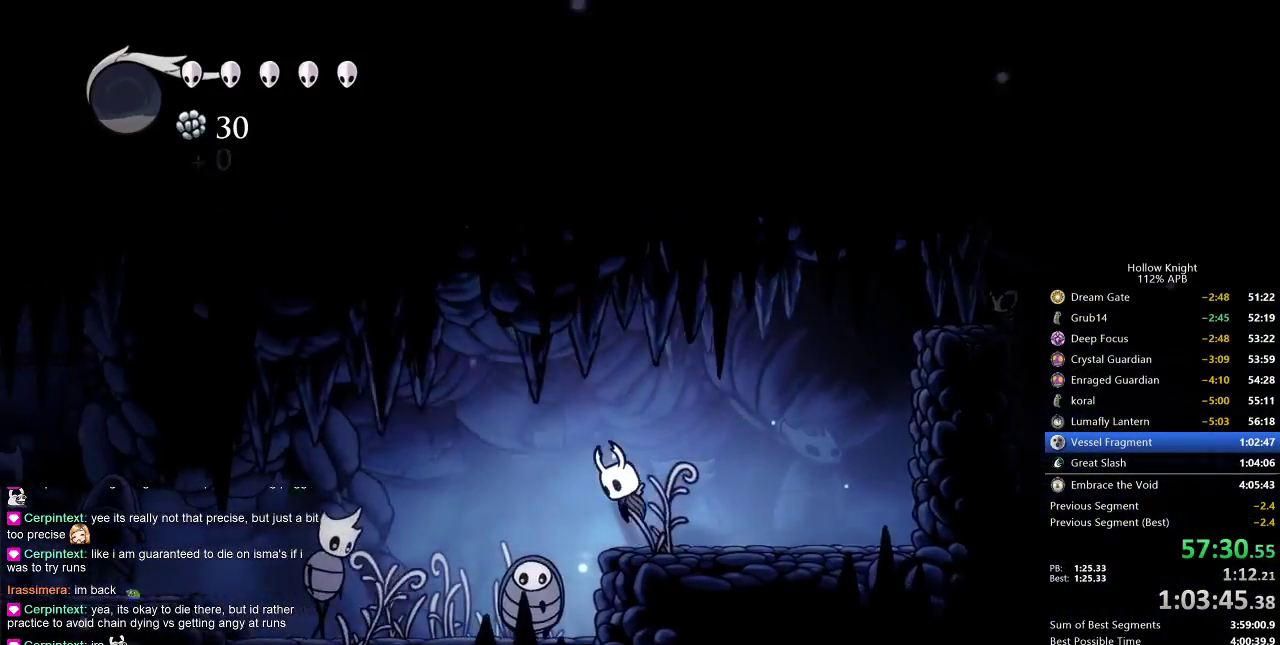
{"keys": ["left", "up"], "events": [[167, "jump", "up"], [433, "up", "down"]]}
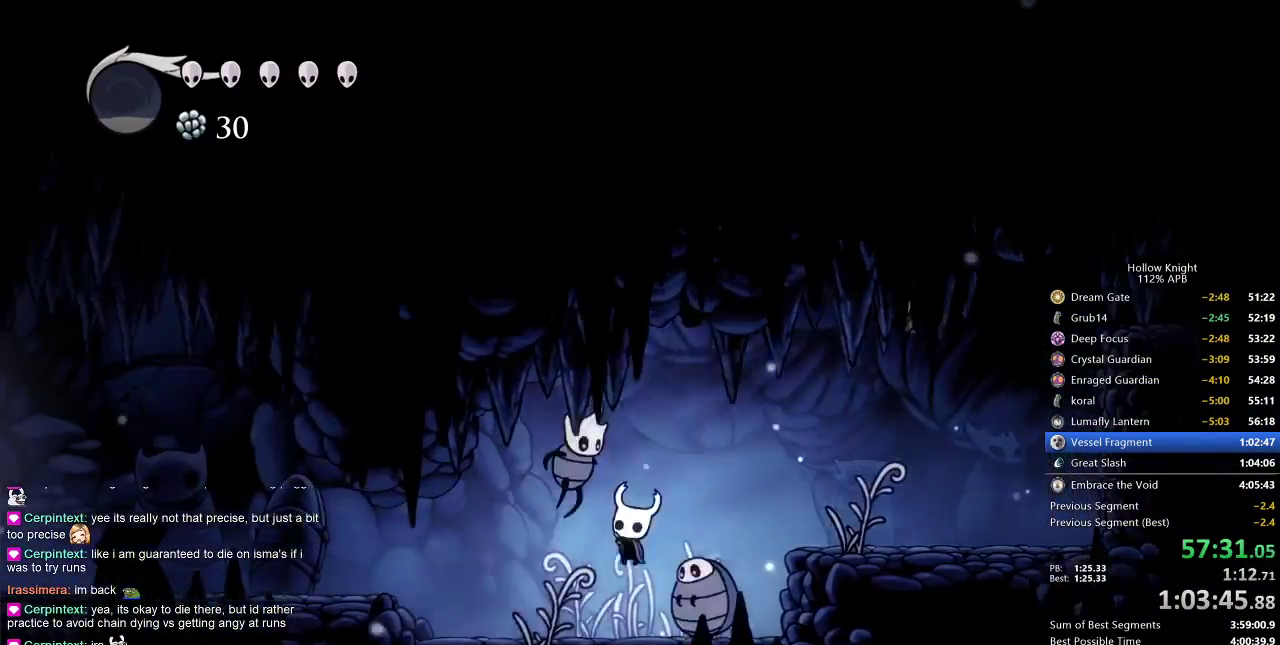
{"keys": ["left"], "events": [[50, "nail", "down"], [150, "nail", "up"], [150, "up", "up"], [317, "jump", "down"], [417, "dash", "down"], [450, "jump", "up"], [500, "dash", "up"]]}
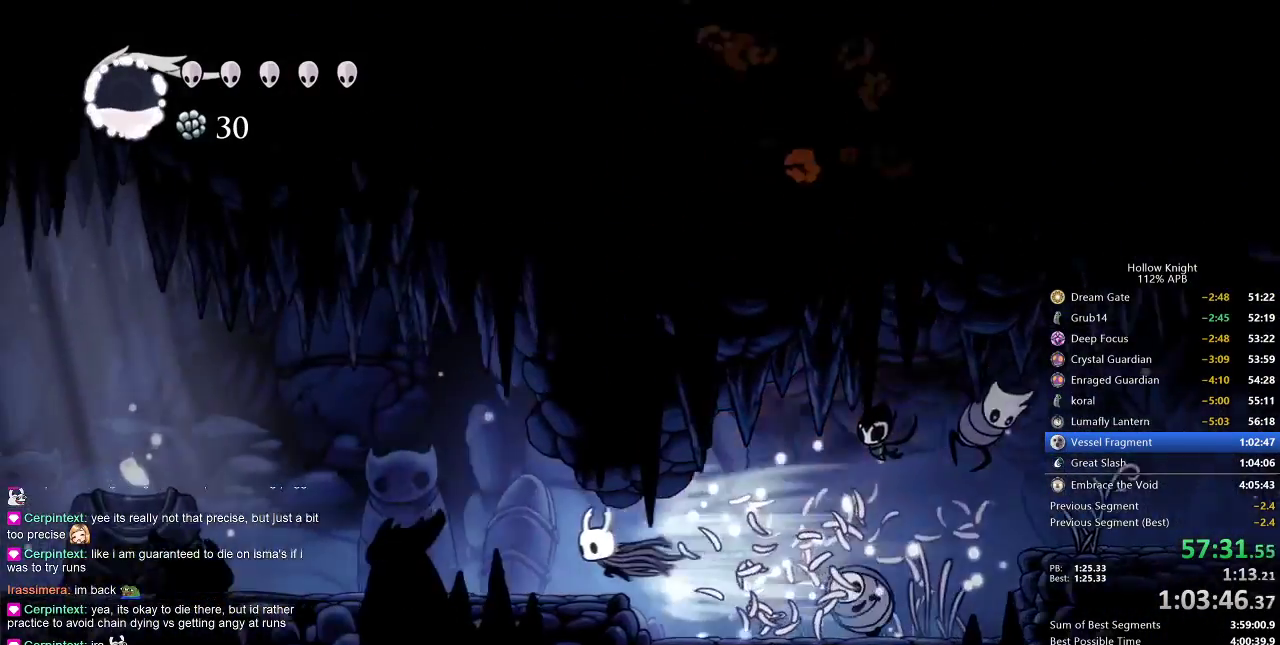
{"keys": ["dash", "left"], "events": [[483, "dash", "down"]]}
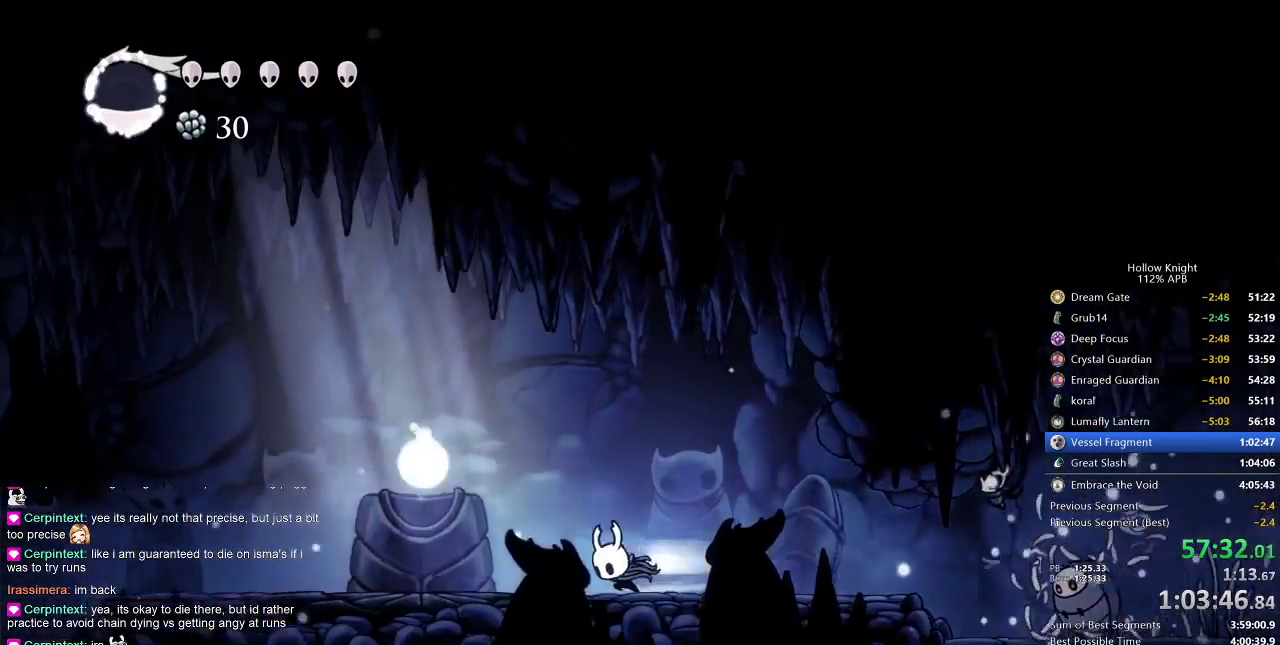
{"keys": ["right"], "events": [[117, "dash", "up"], [317, "jump", "down"], [317, "left", "up"], [383, "right", "down"], [483, "jump", "up"]]}
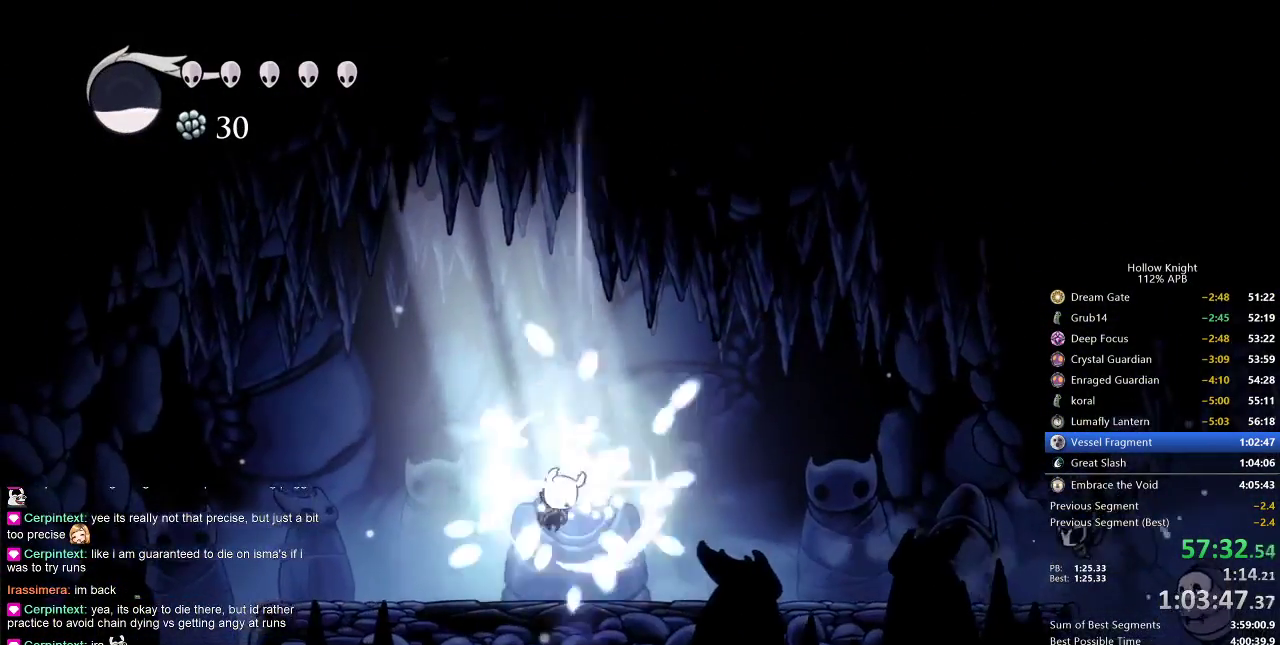
{"keys": [], "events": [[150, "right", "up"]]}